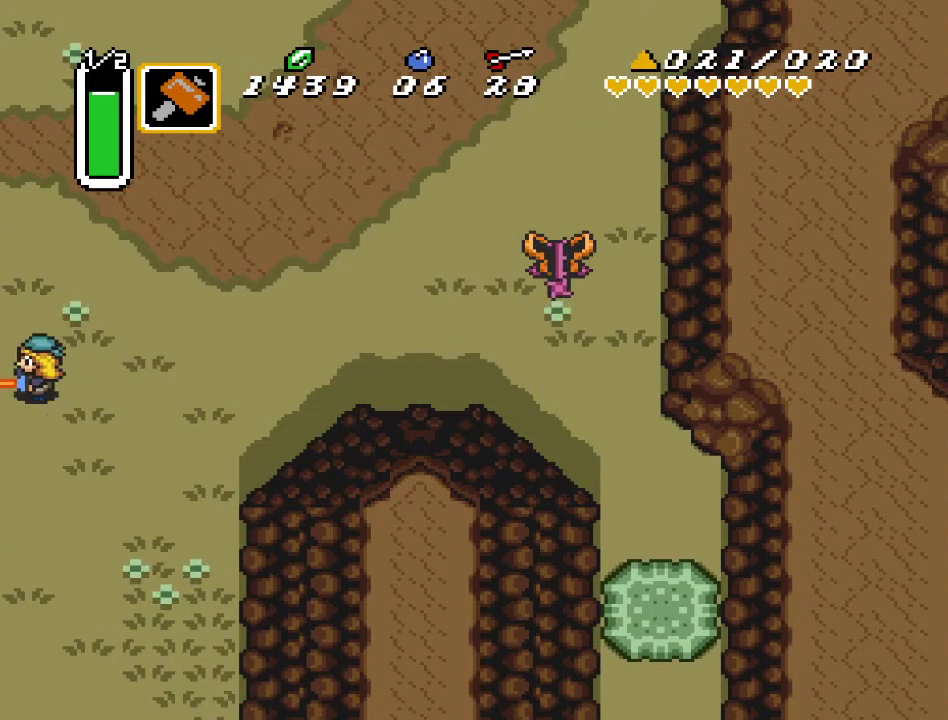
Gameplay with a controller (Nintendo layout); each line is a JSON object with the inputs held at the frame after it. "events" lists button and stick changes between this image and that frame as [ms after this image, input, new state], when the widget could be followed in between. Not read: L3 R3.
{"buttons": [], "events": []}
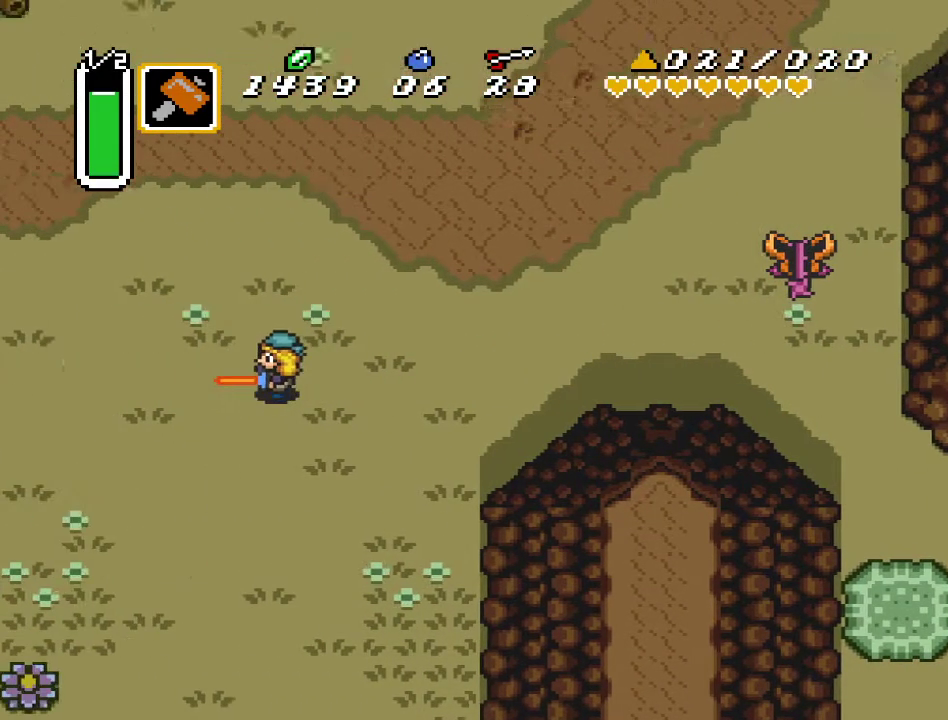
{"buttons": ["DPAD_DOWN"], "events": [[383, "DPAD_DOWN", "down"]]}
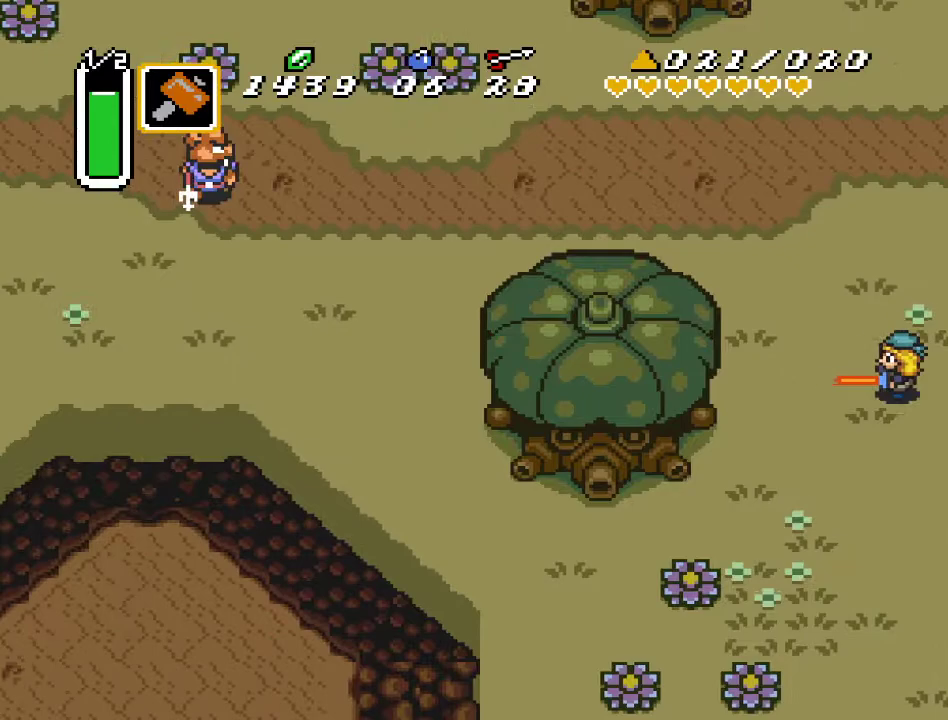
{"buttons": ["DPAD_DOWN"], "events": []}
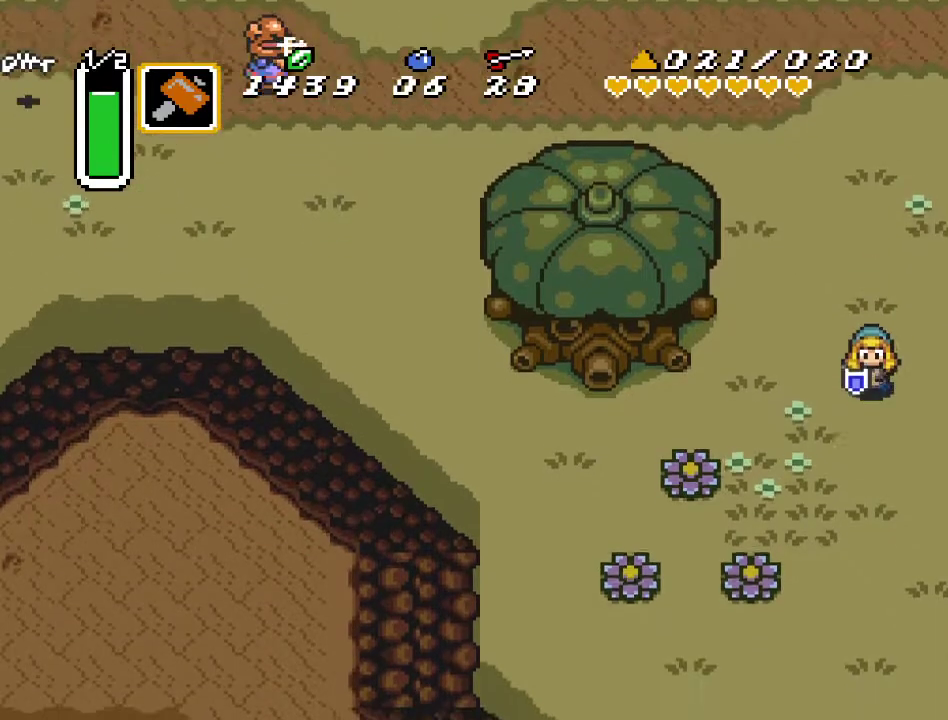
{"buttons": ["DPAD_DOWN"], "events": []}
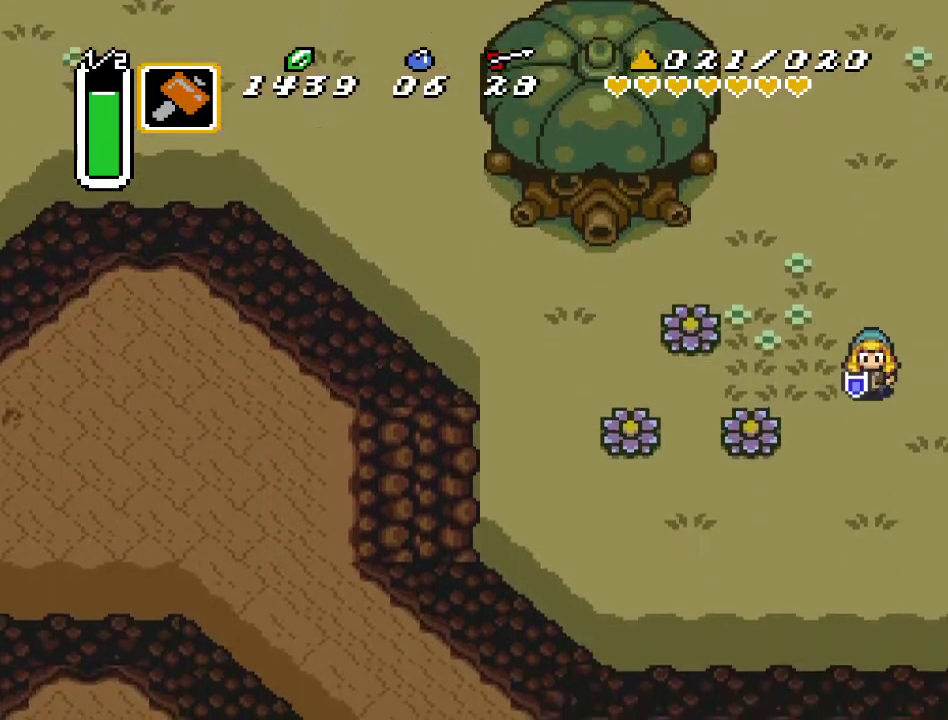
{"buttons": ["A", "DPAD_LEFT"], "events": [[33, "A", "down"], [67, "DPAD_DOWN", "up"], [100, "DPAD_LEFT", "down"]]}
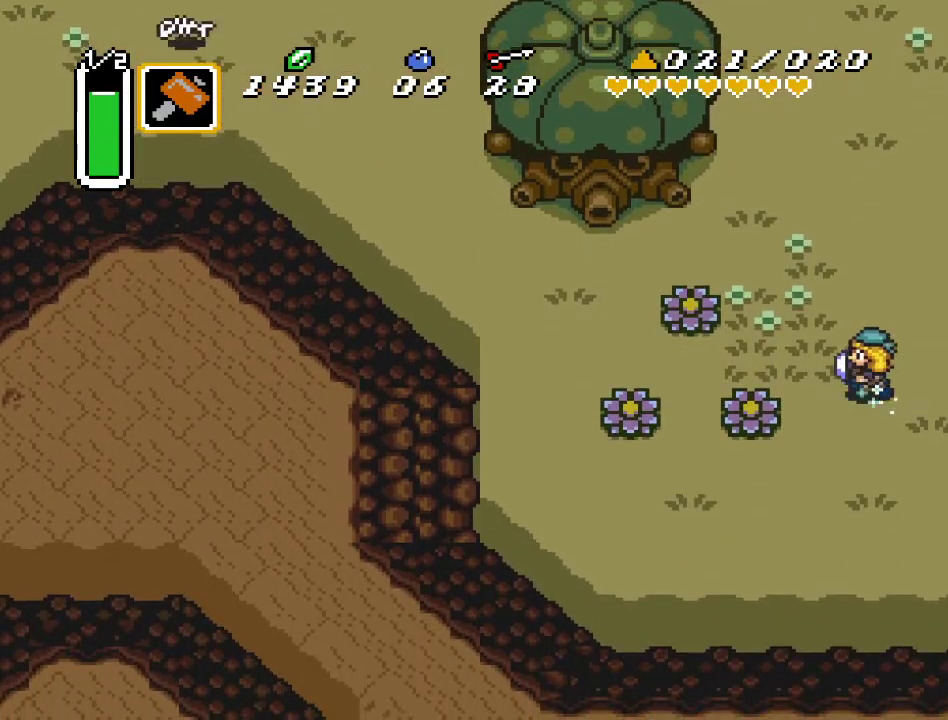
{"buttons": ["A"], "events": [[67, "DPAD_LEFT", "up"]]}
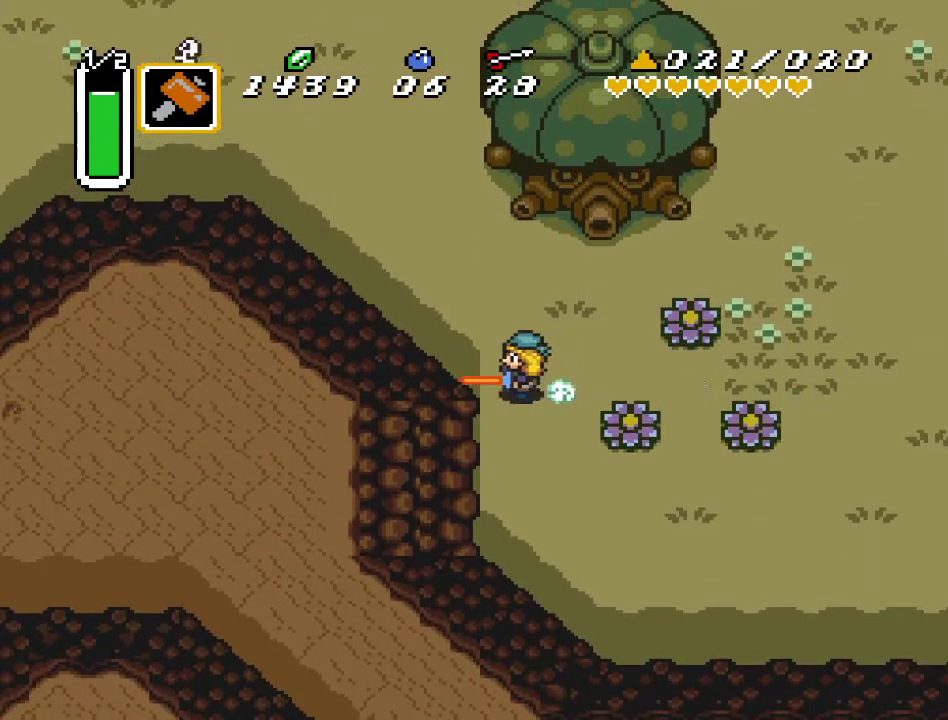
{"buttons": [], "events": [[83, "A", "up"]]}
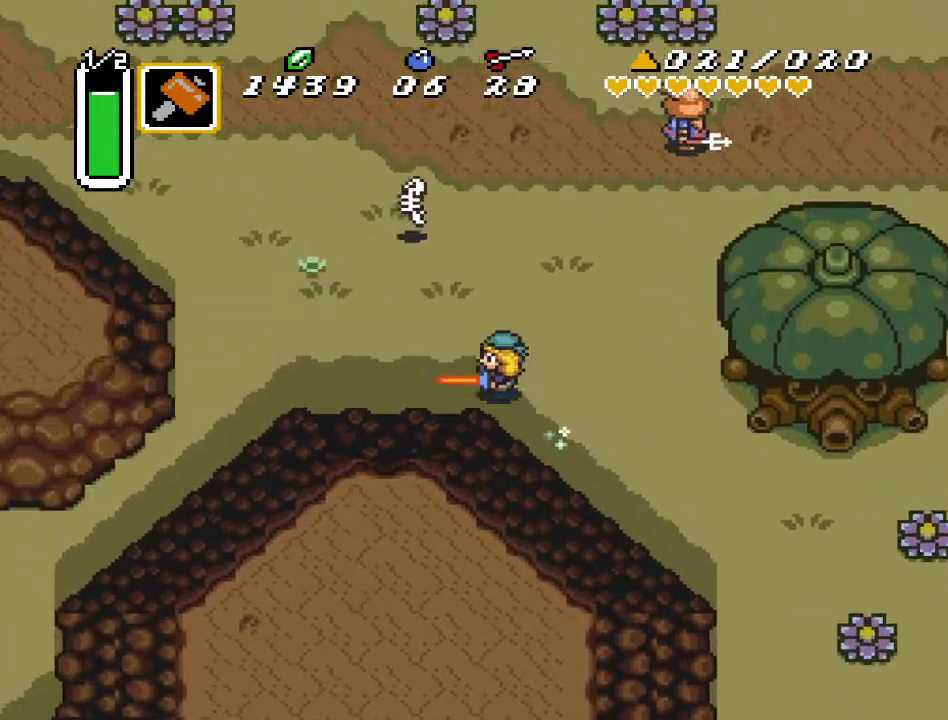
{"buttons": [], "events": []}
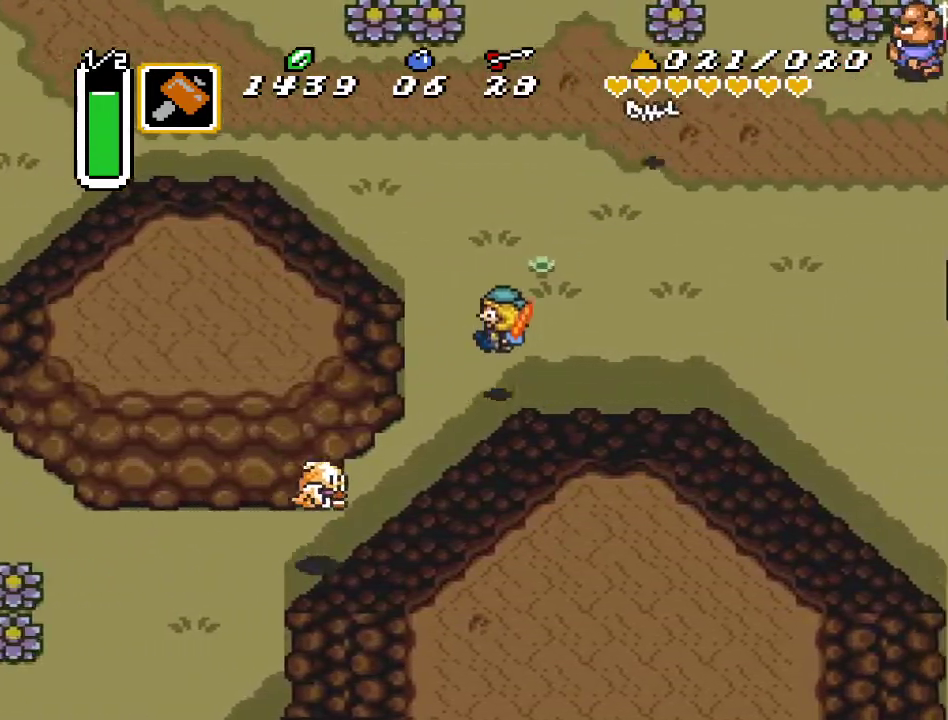
{"buttons": ["DPAD_UP", "DPAD_LEFT"], "events": [[283, "DPAD_LEFT", "down"], [283, "DPAD_UP", "down"]]}
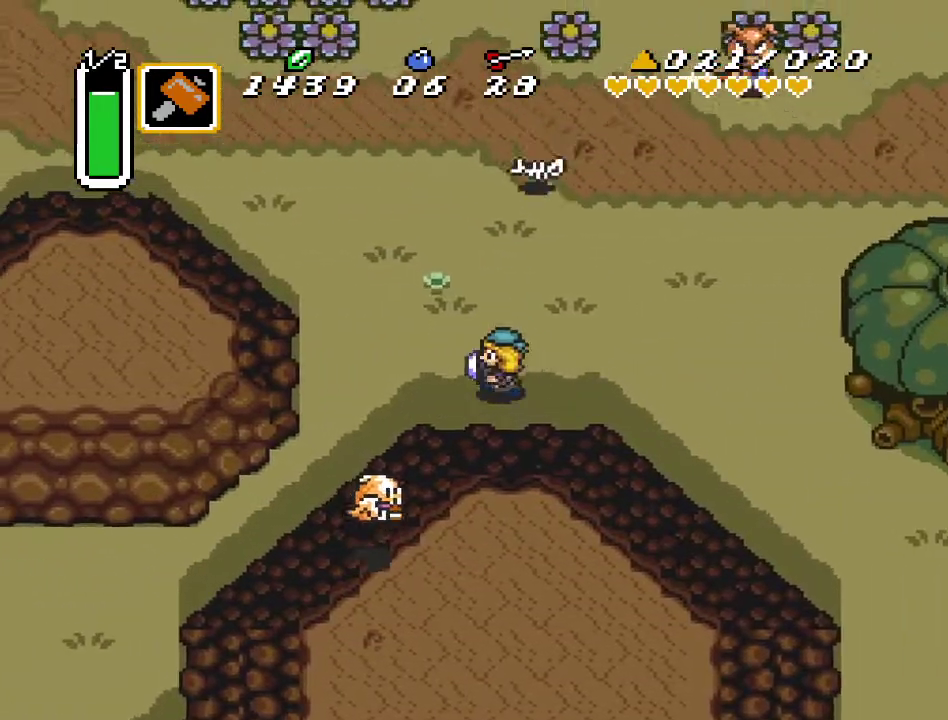
{"buttons": ["DPAD_UP", "DPAD_LEFT"], "events": []}
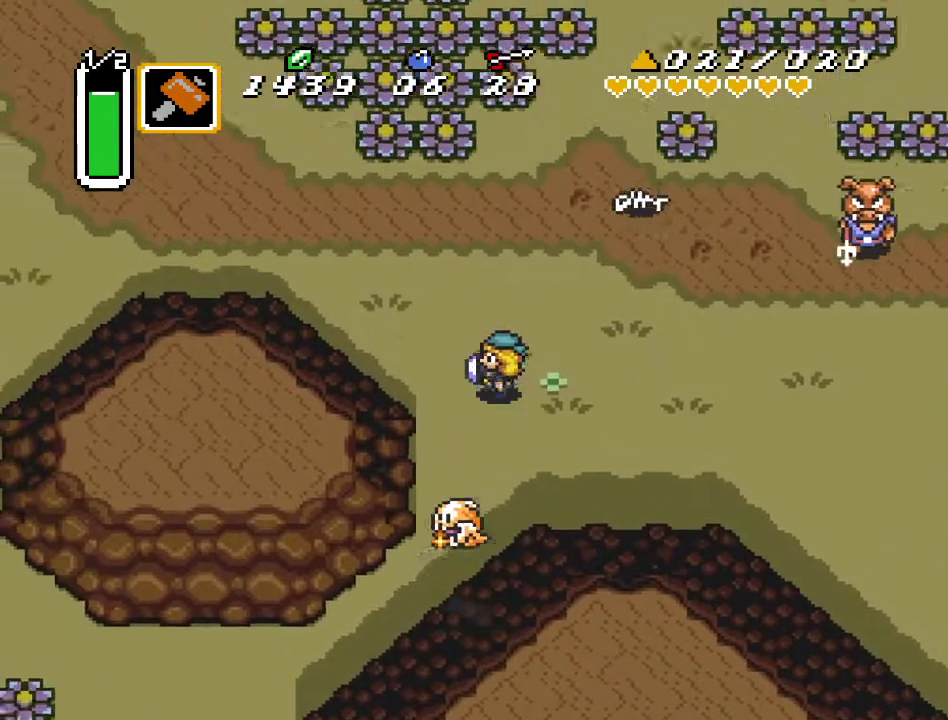
{"buttons": ["DPAD_LEFT"], "events": [[217, "DPAD_UP", "up"]]}
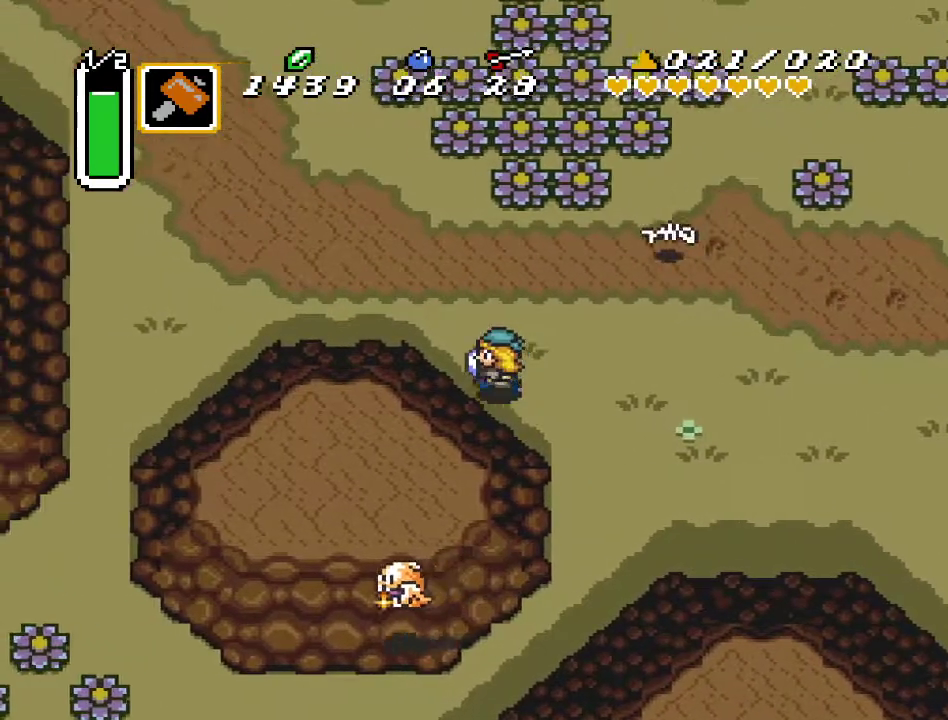
{"buttons": ["DPAD_LEFT"], "events": []}
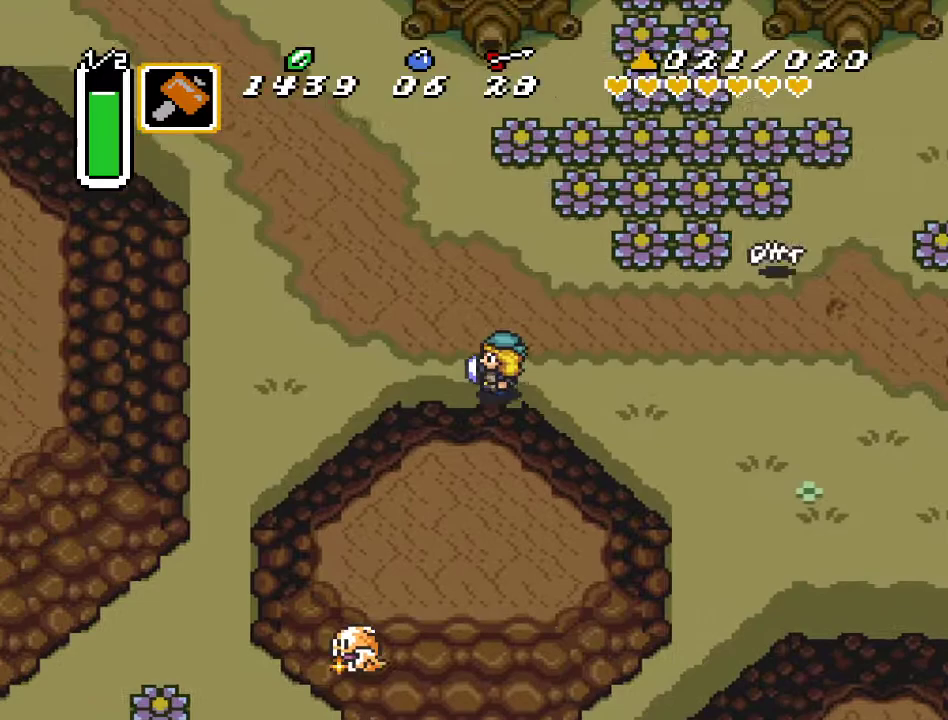
{"buttons": ["DPAD_DOWN", "DPAD_LEFT"], "events": [[367, "DPAD_DOWN", "down"]]}
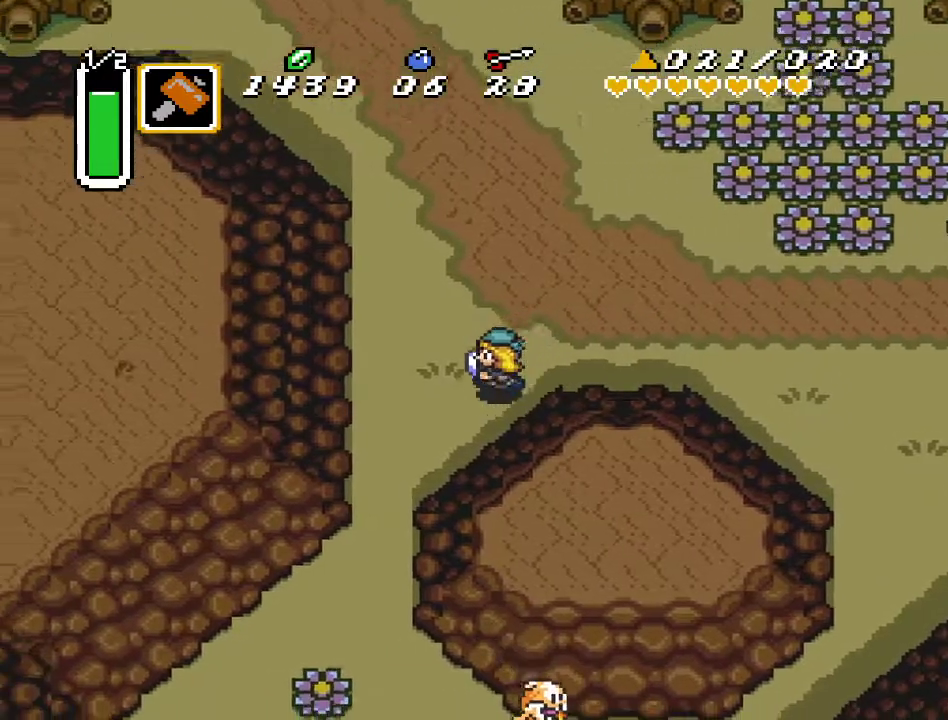
{"buttons": ["DPAD_DOWN", "DPAD_LEFT"], "events": []}
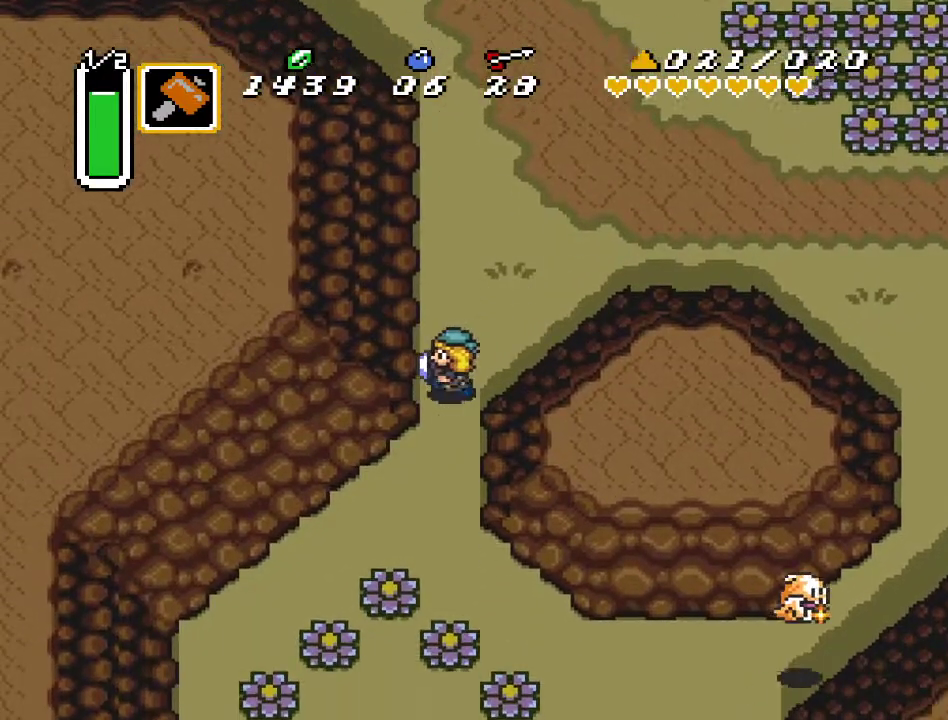
{"buttons": [], "events": [[133, "START", "down"], [183, "DPAD_LEFT", "up"], [217, "DPAD_DOWN", "up"], [250, "START", "up"]]}
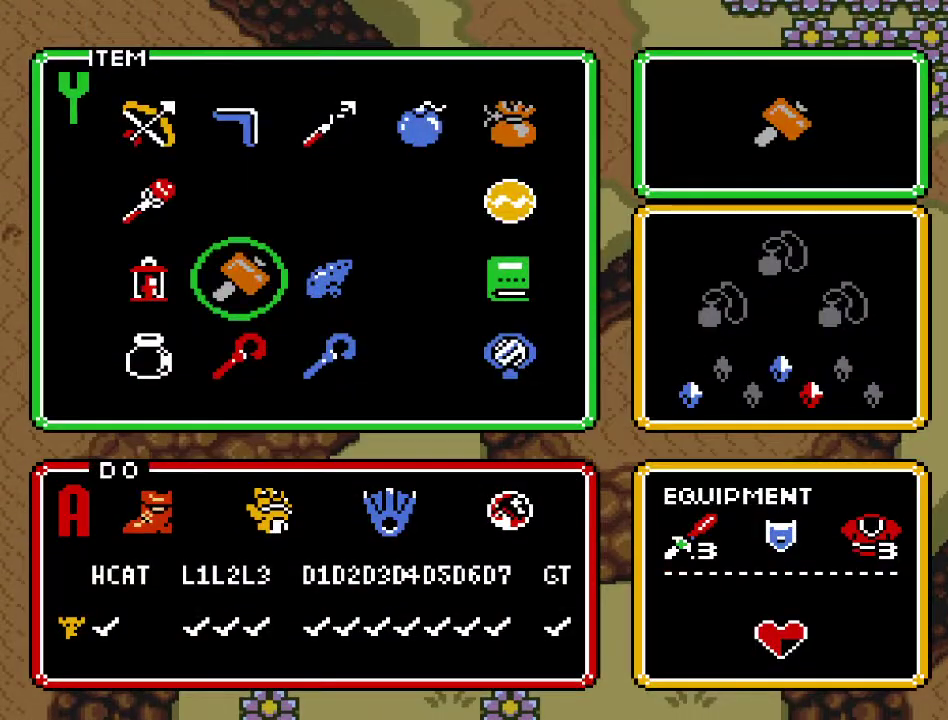
{"buttons": [], "events": []}
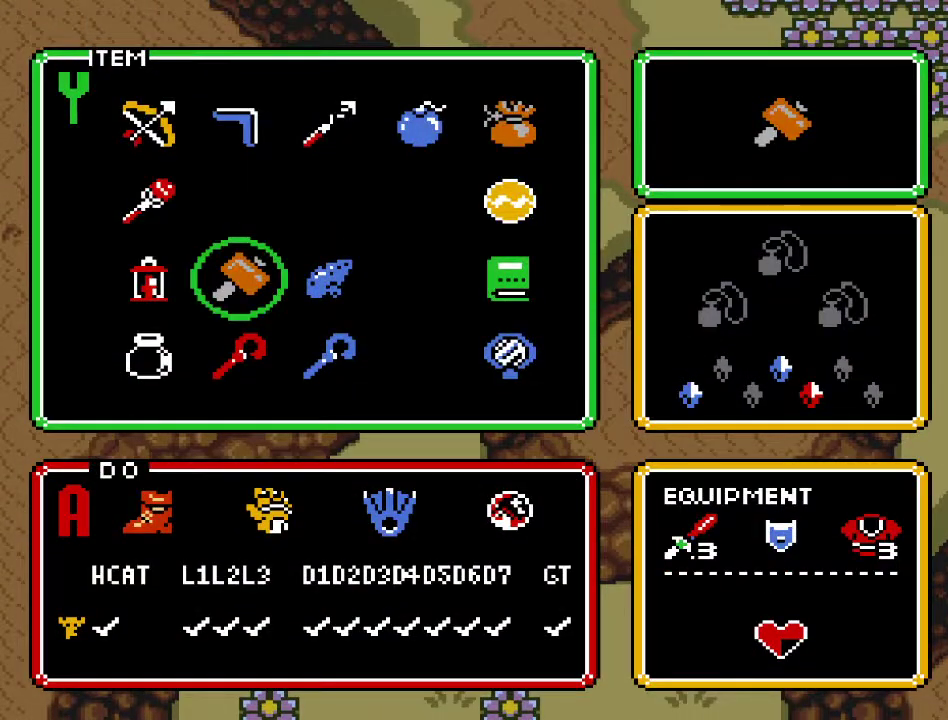
{"buttons": [], "events": [[33, "DPAD_RIGHT", "down"], [133, "DPAD_RIGHT", "up"], [133, "START", "down"], [250, "START", "up"], [417, "DPAD_DOWN", "down"], [433, "DPAD_DOWN", "up"]]}
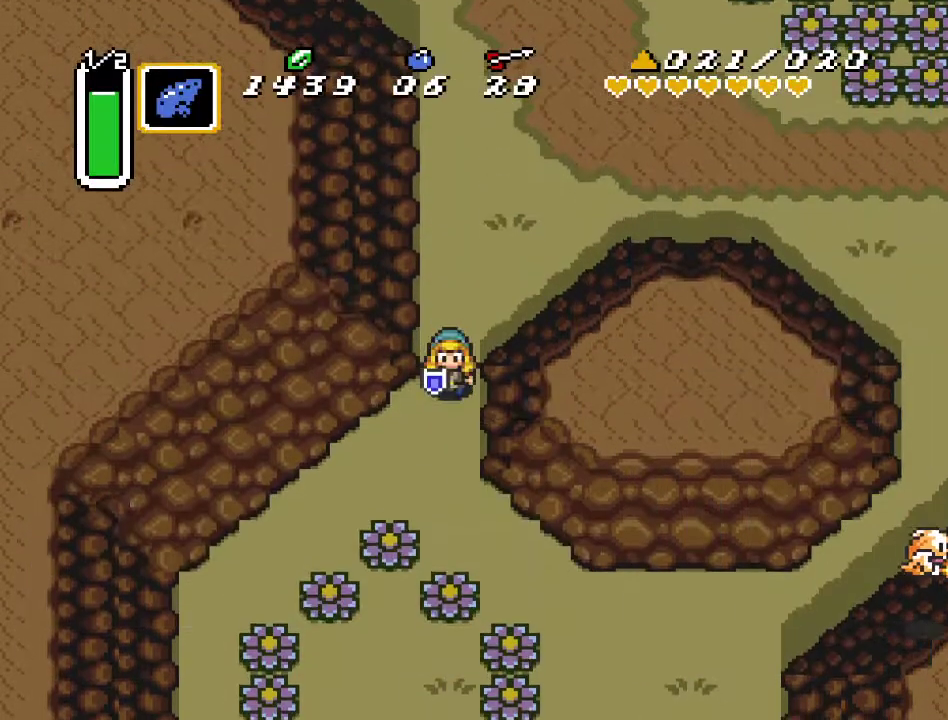
{"buttons": ["DPAD_DOWN"], "events": [[67, "START", "down"], [183, "START", "up"], [467, "DPAD_DOWN", "down"]]}
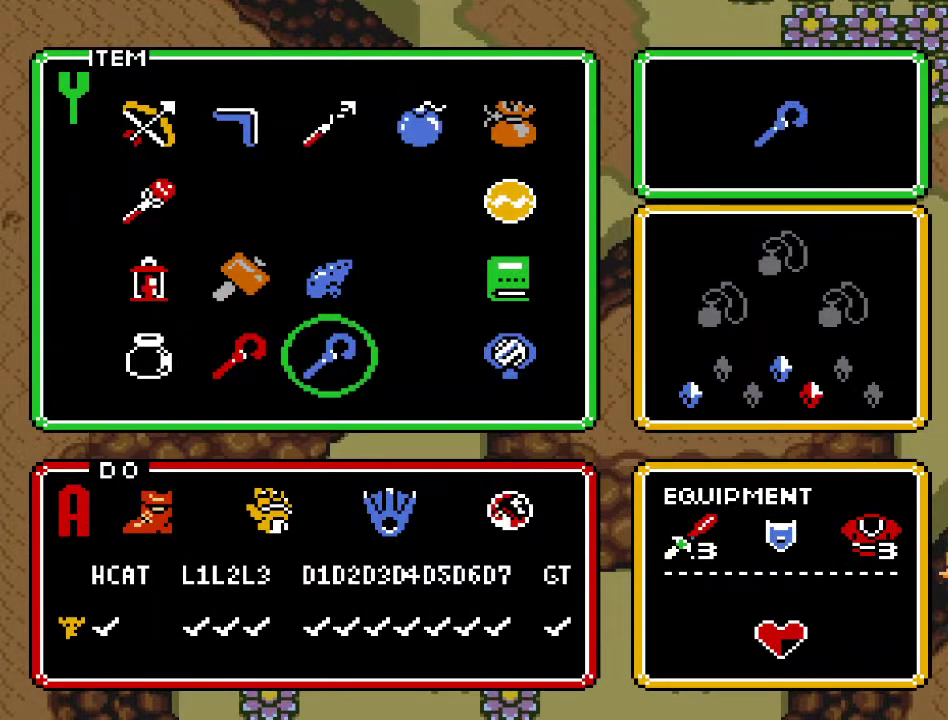
{"buttons": ["DPAD_DOWN", "DPAD_LEFT"], "events": [[67, "DPAD_DOWN", "up"], [117, "DPAD_RIGHT", "down"], [217, "DPAD_RIGHT", "up"], [217, "START", "down"], [350, "START", "up"], [400, "DPAD_DOWN", "down"], [400, "DPAD_LEFT", "down"]]}
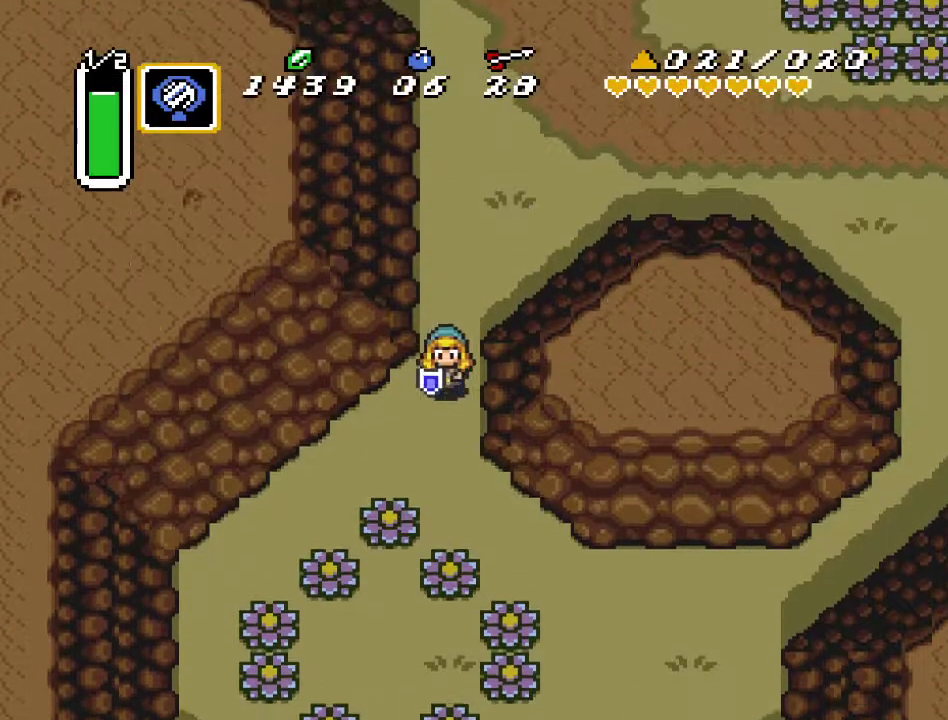
{"buttons": ["DPAD_DOWN", "DPAD_LEFT"], "events": [[283, "DPAD_LEFT", "up"], [433, "DPAD_LEFT", "down"]]}
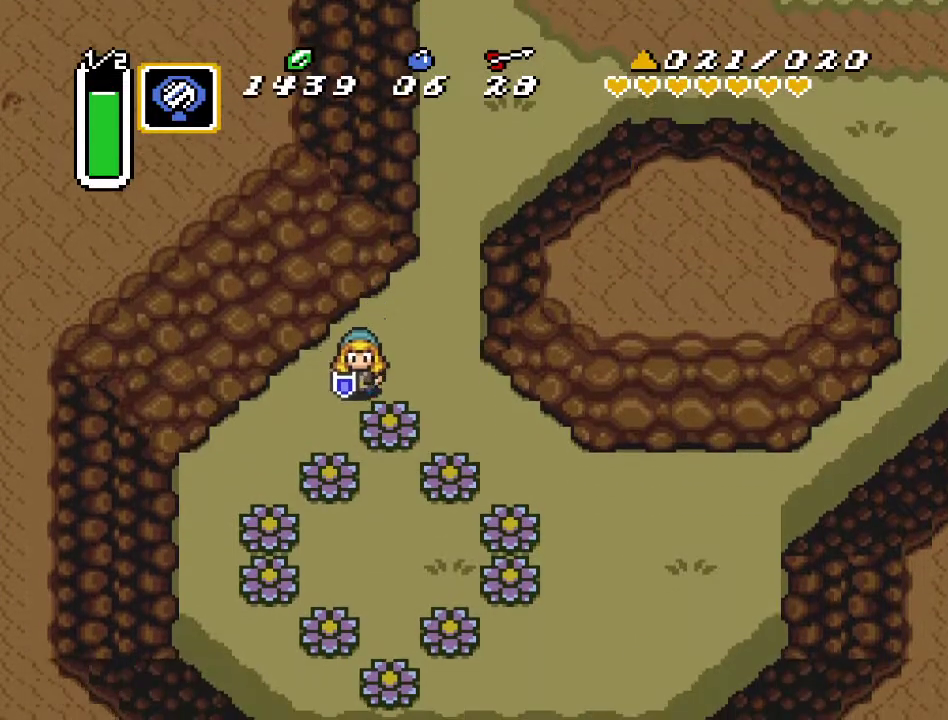
{"buttons": [], "events": [[217, "DPAD_LEFT", "up"], [350, "DPAD_DOWN", "up"]]}
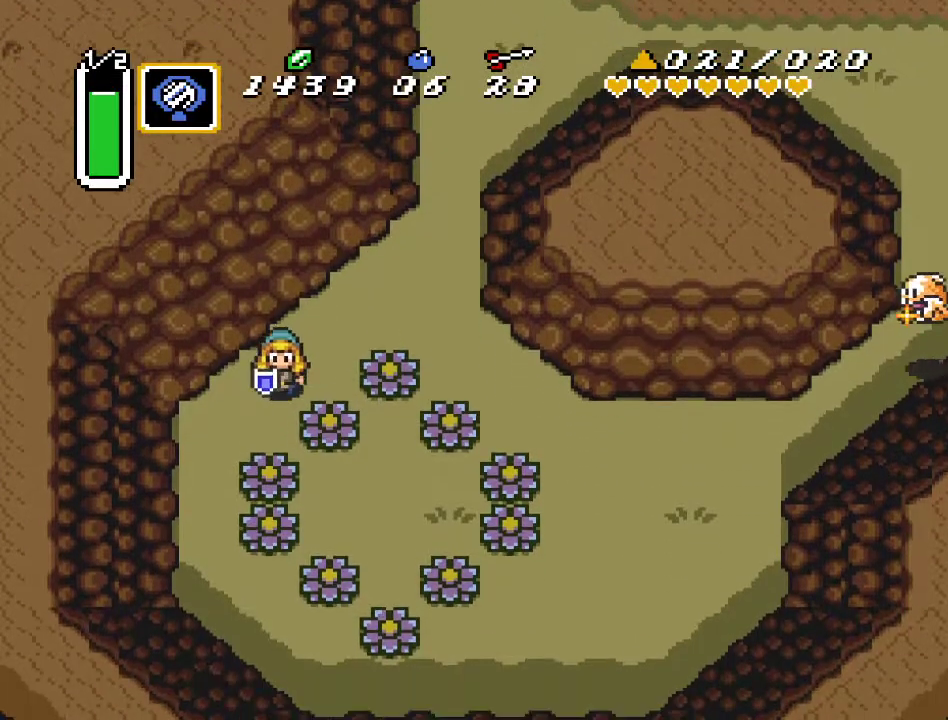
{"buttons": [], "events": [[33, "Y", "down"], [183, "Y", "up"]]}
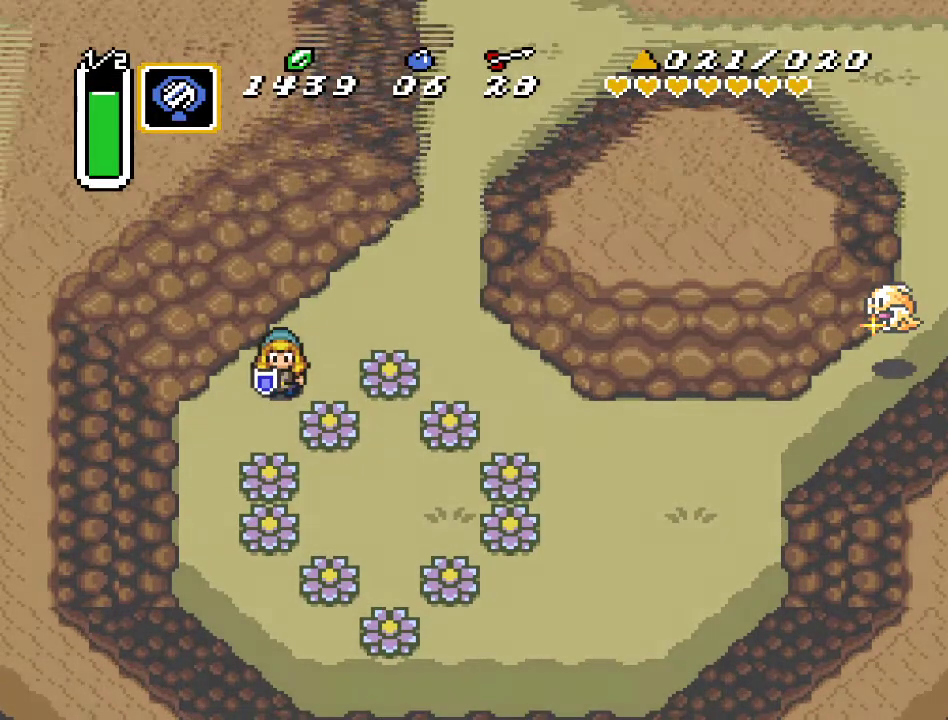
{"buttons": [], "events": []}
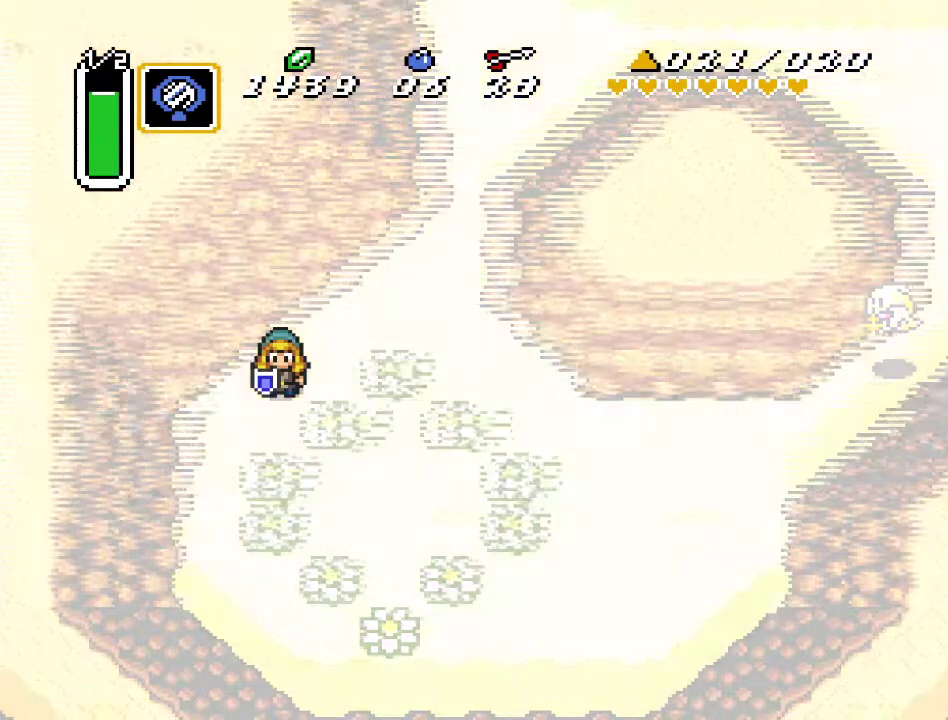
{"buttons": [], "events": []}
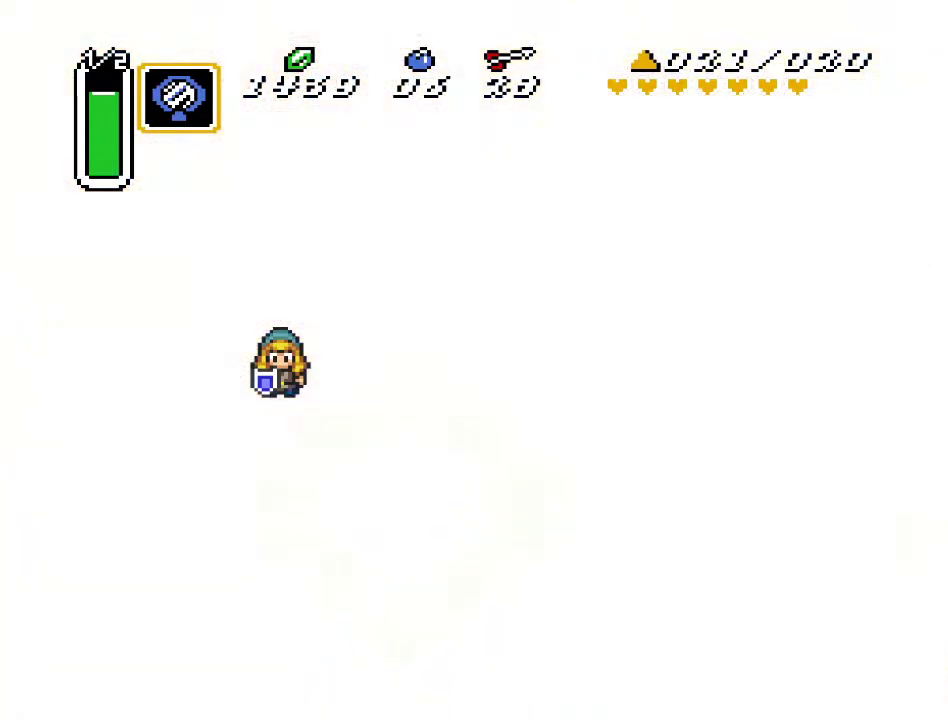
{"buttons": [], "events": []}
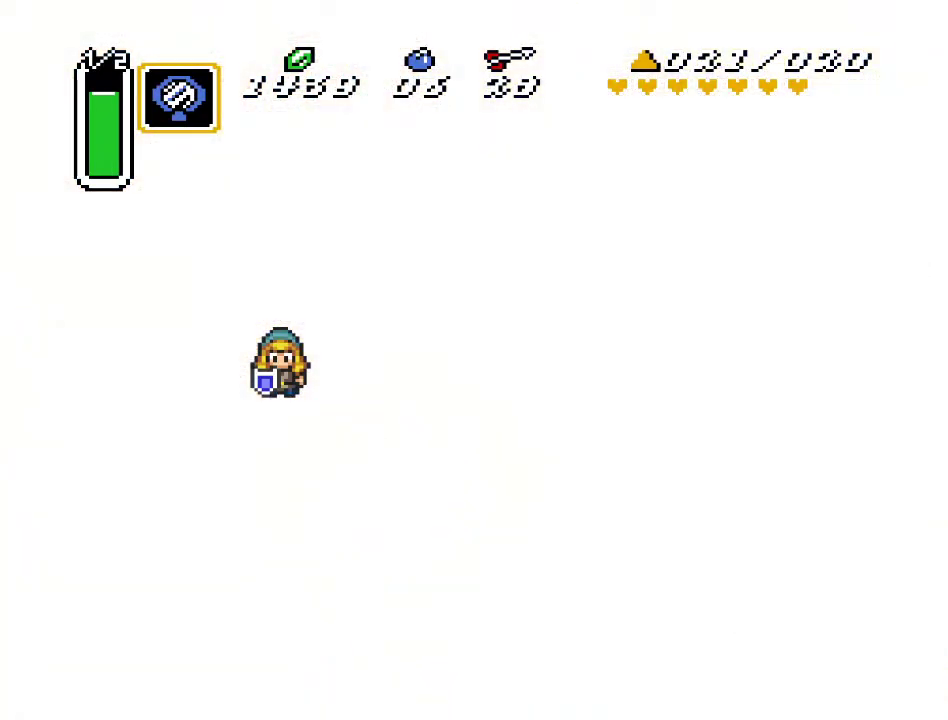
{"buttons": [], "events": []}
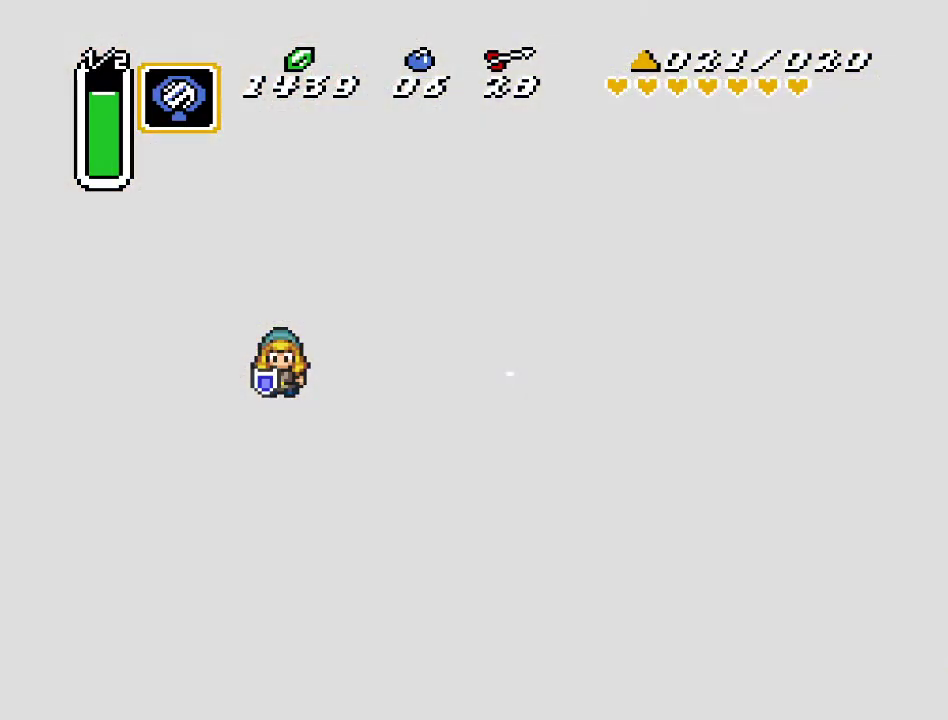
{"buttons": [], "events": []}
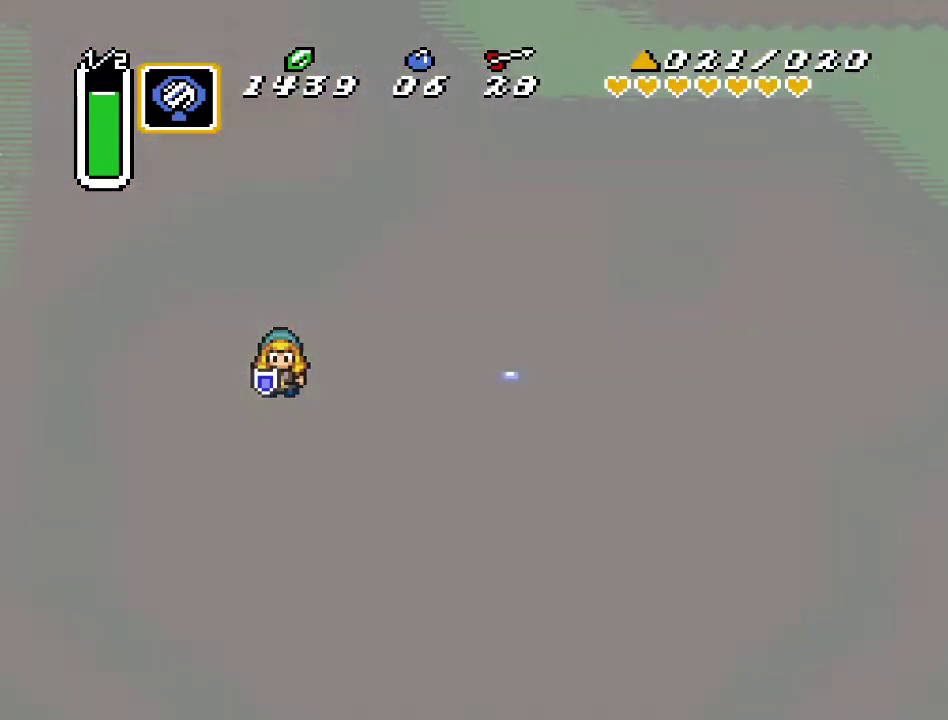
{"buttons": [], "events": []}
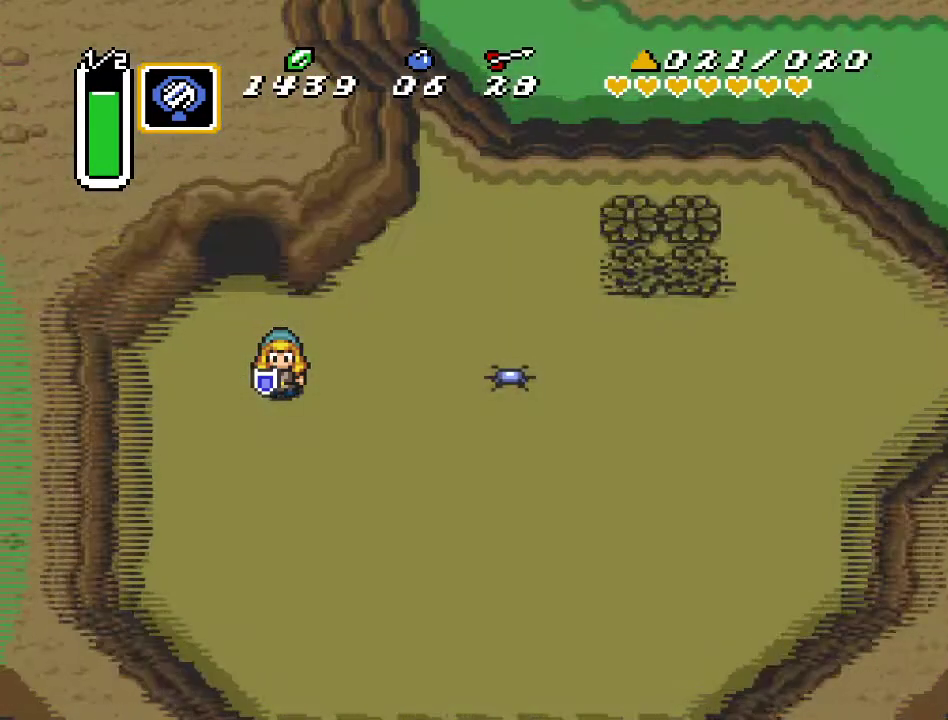
{"buttons": ["DPAD_UP", "DPAD_LEFT"], "events": [[67, "DPAD_UP", "down"], [117, "DPAD_LEFT", "down"]]}